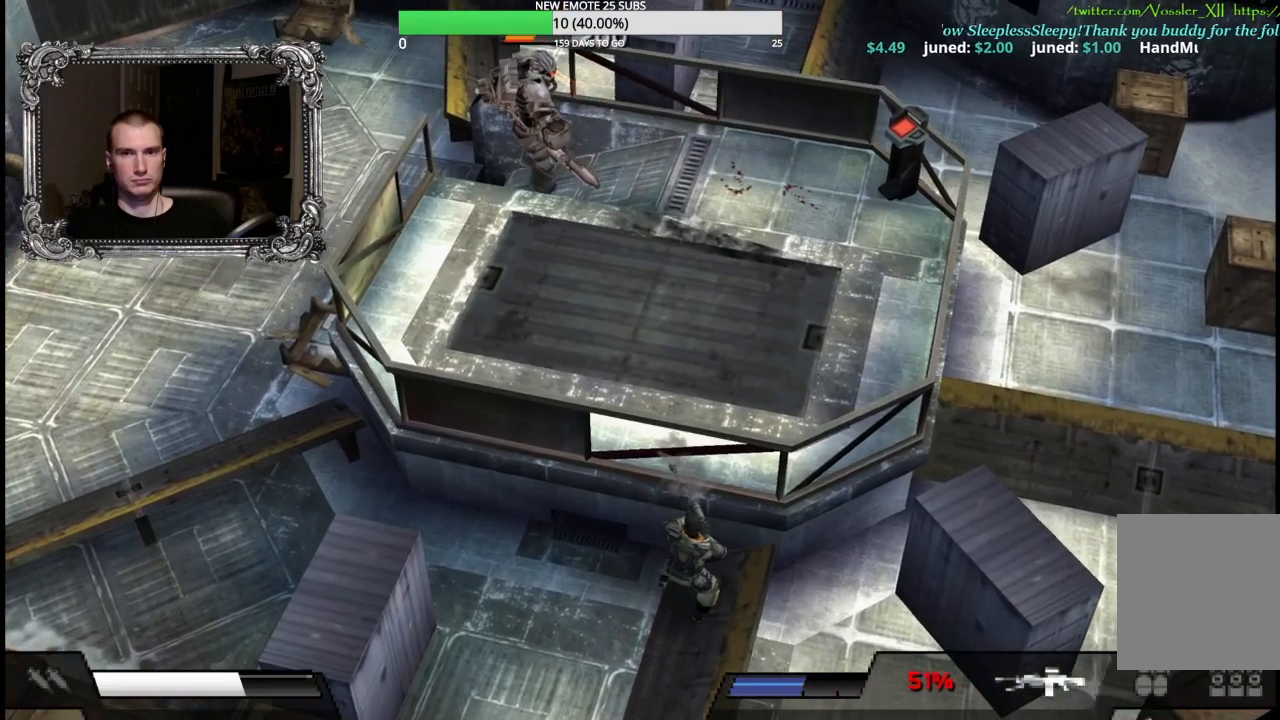
Gameplay with a controller (Xbox layout); each line is a JSON object with the inputs held at the frame after it. "button_events" lists button changes between this image and that frame as [ms after this image, input, new state], when the widget could be followed in between (sticks are given only as held states).
{"buttons": [], "left_stick": "down-right", "right_stick": "center", "button_events": [[67, "X", "down"], [300, "X", "up"]]}
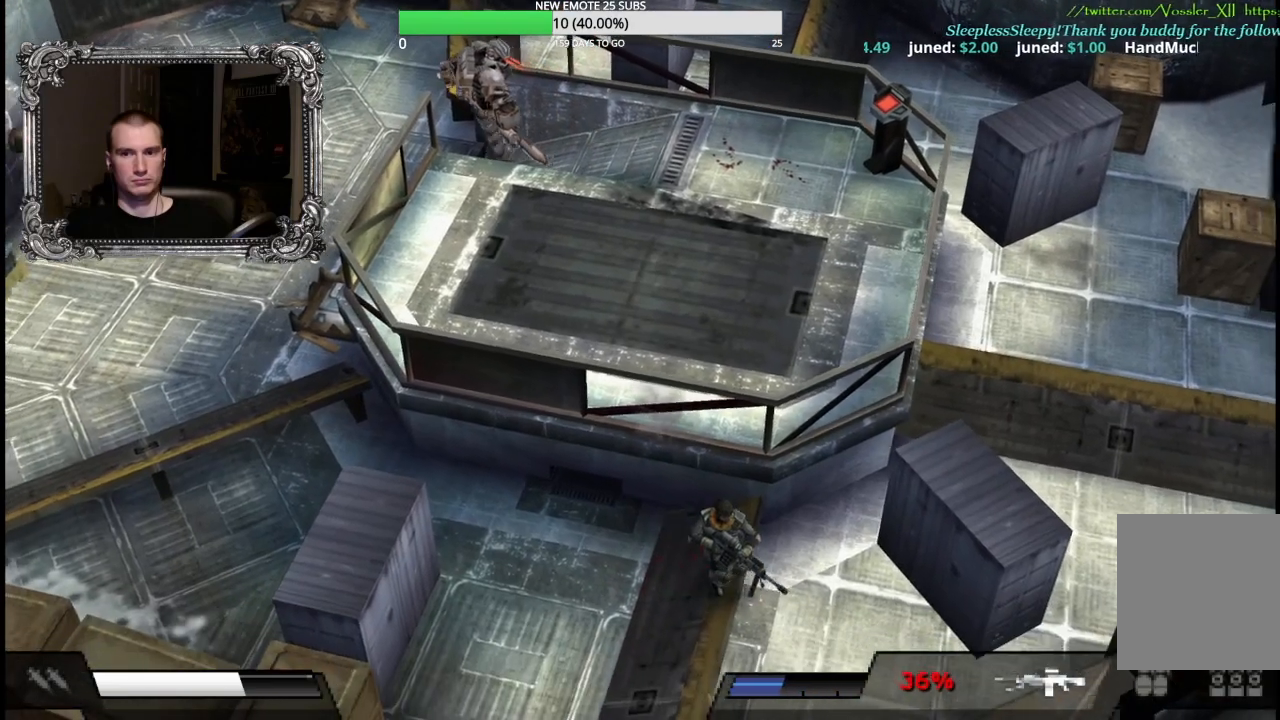
{"buttons": ["R2"], "left_stick": "up-right", "right_stick": "center", "button_events": [[167, "R2", "down"]]}
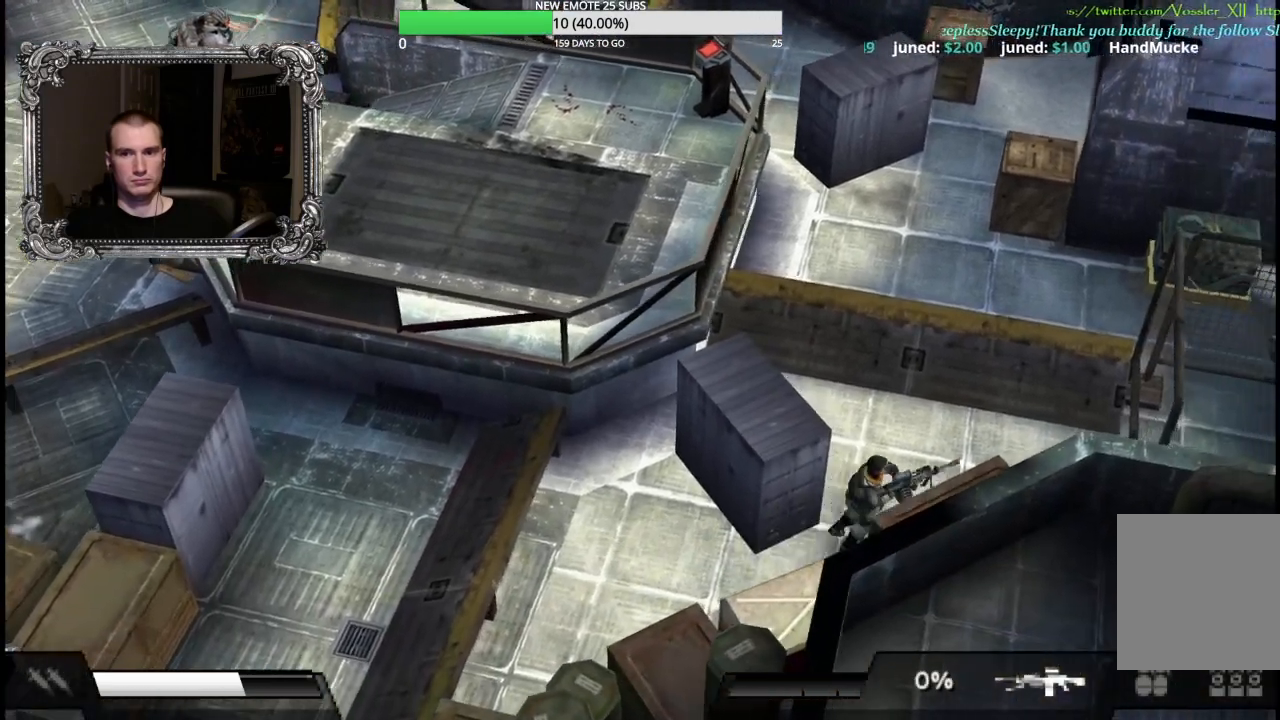
{"buttons": ["R2"], "left_stick": "up-right", "right_stick": "center", "button_events": []}
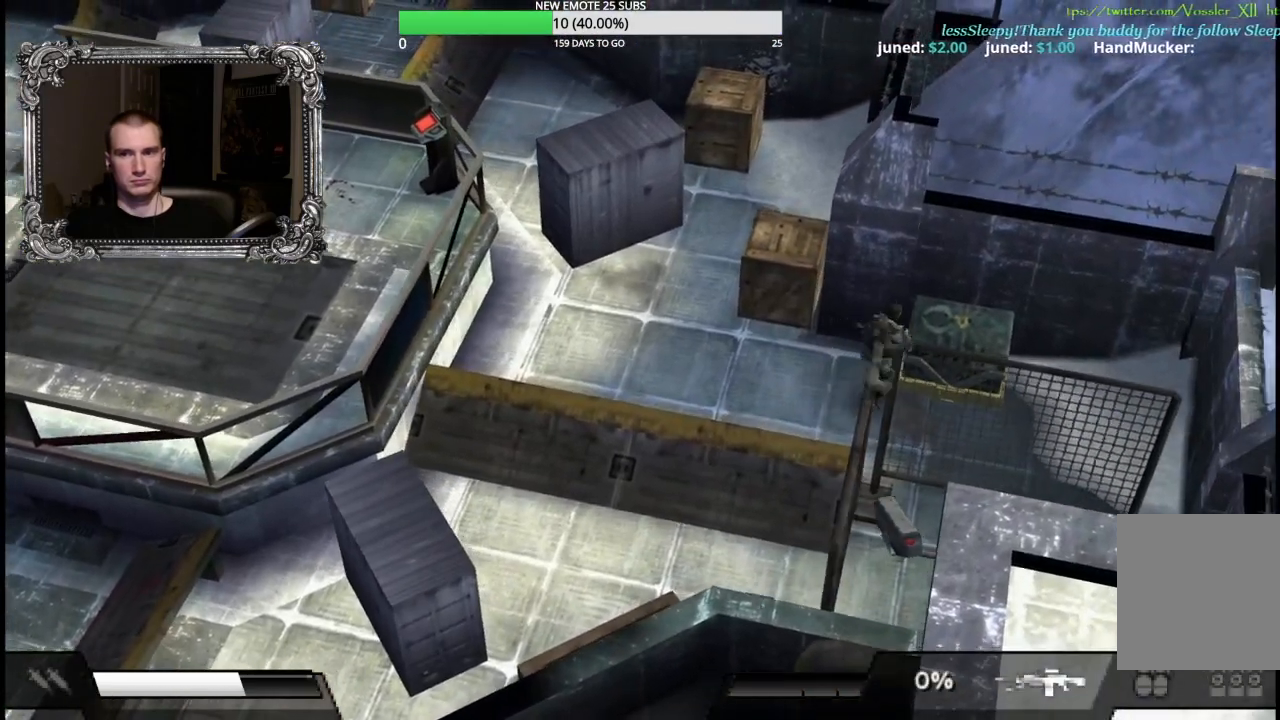
{"buttons": [], "left_stick": "down-right", "right_stick": "center", "button_events": [[117, "R2", "up"]]}
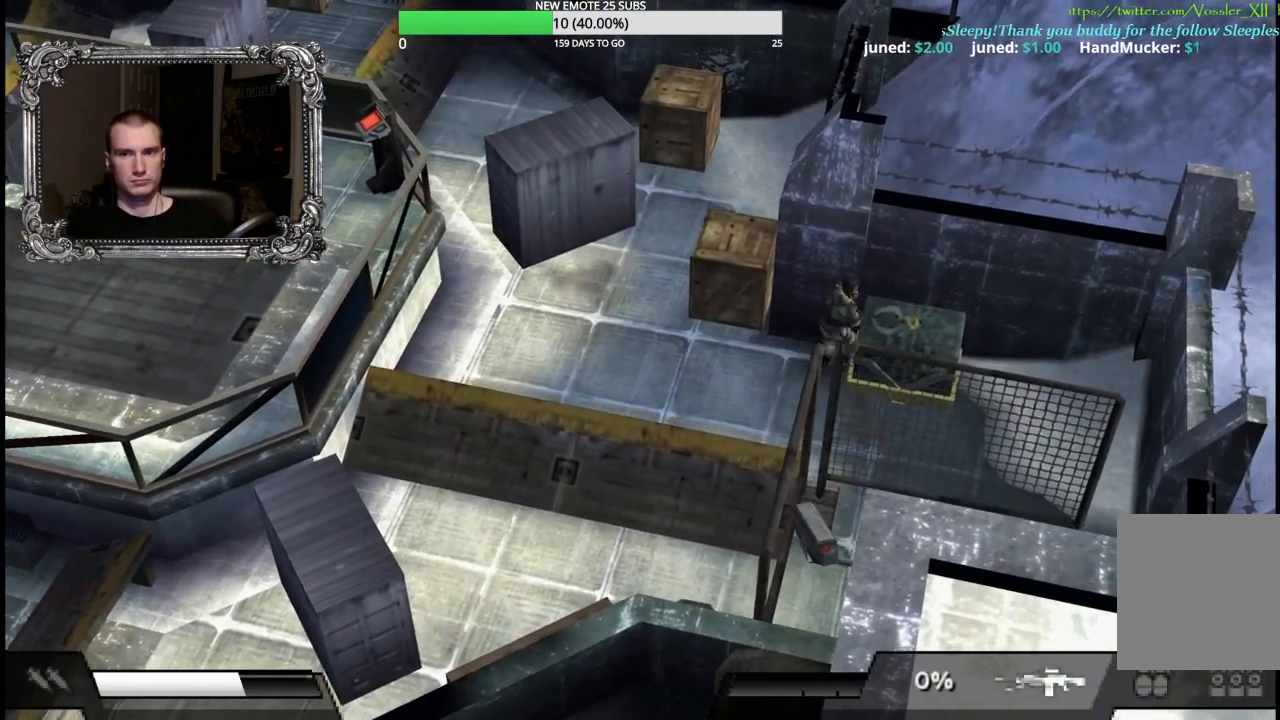
{"buttons": [], "left_stick": "up-right", "right_stick": "center", "button_events": []}
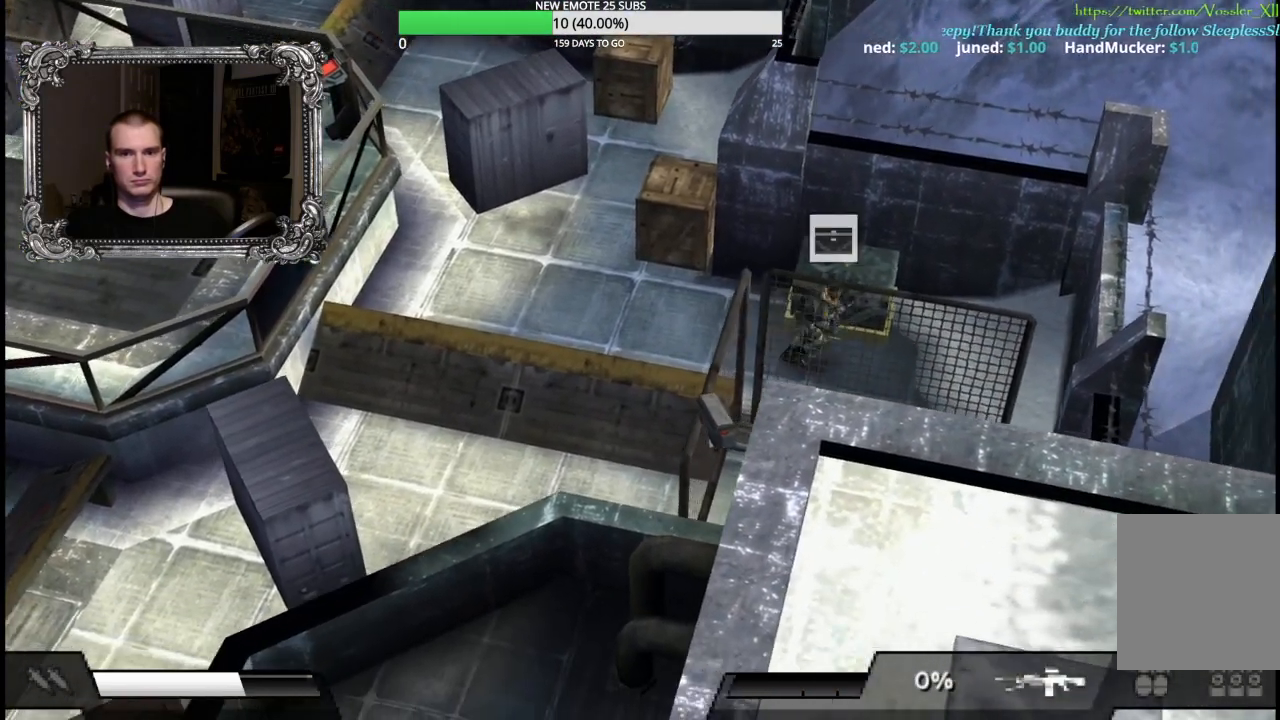
{"buttons": [], "left_stick": "center", "right_stick": "center", "button_events": [[83, "A", "down"], [233, "A", "up"], [333, "A", "down"], [450, "A", "up"]]}
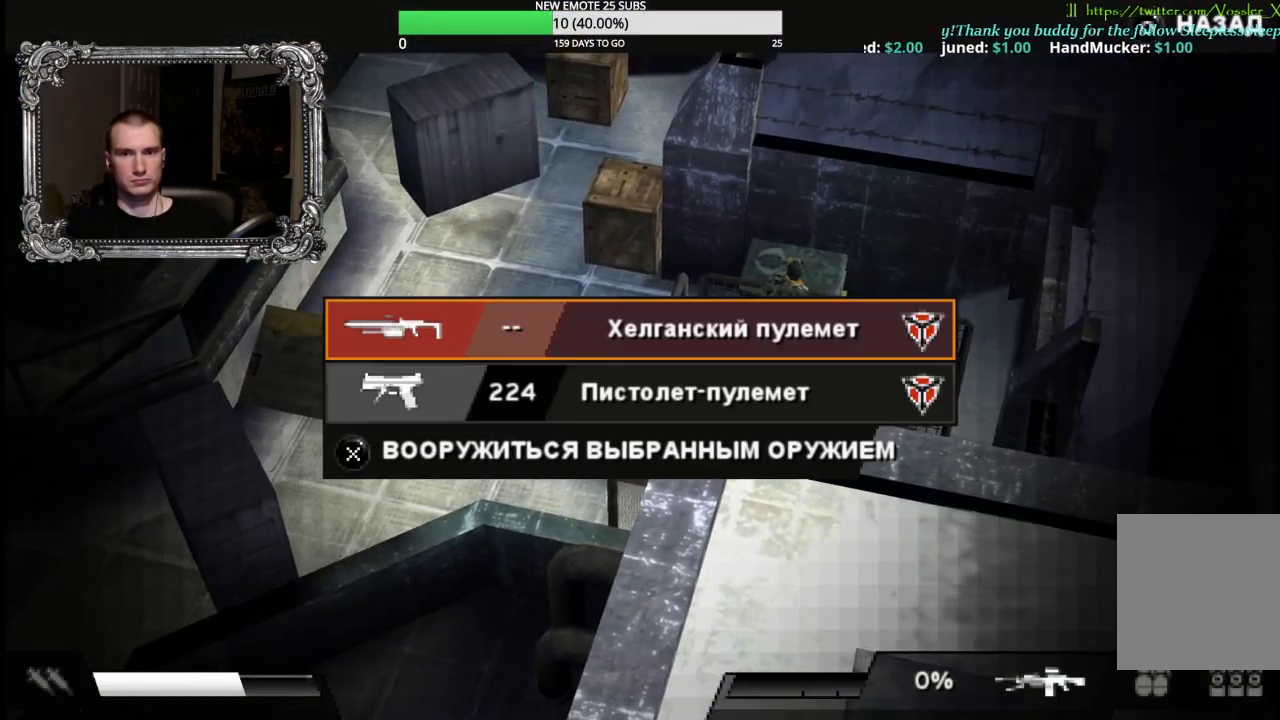
{"buttons": [], "left_stick": "center", "right_stick": "center", "button_events": [[33, "A", "down"], [133, "A", "up"]]}
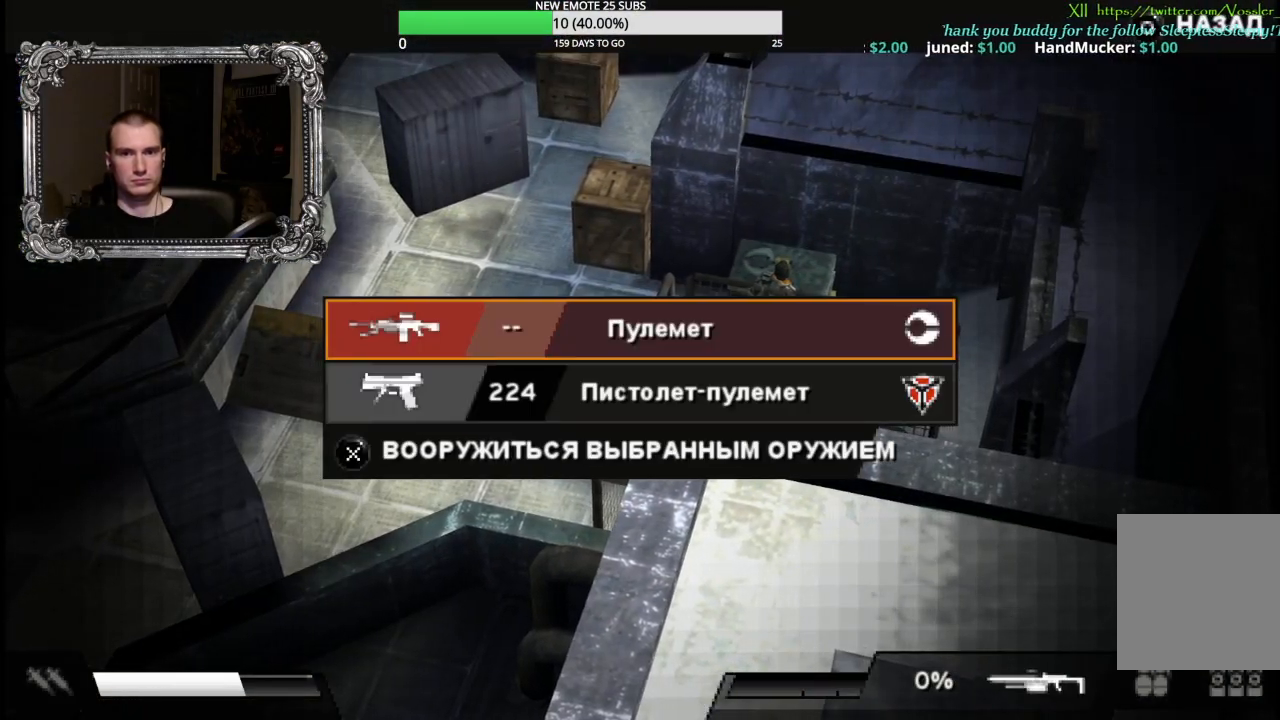
{"buttons": [], "left_stick": "center", "right_stick": "center", "button_events": [[350, "A", "down"], [467, "A", "up"]]}
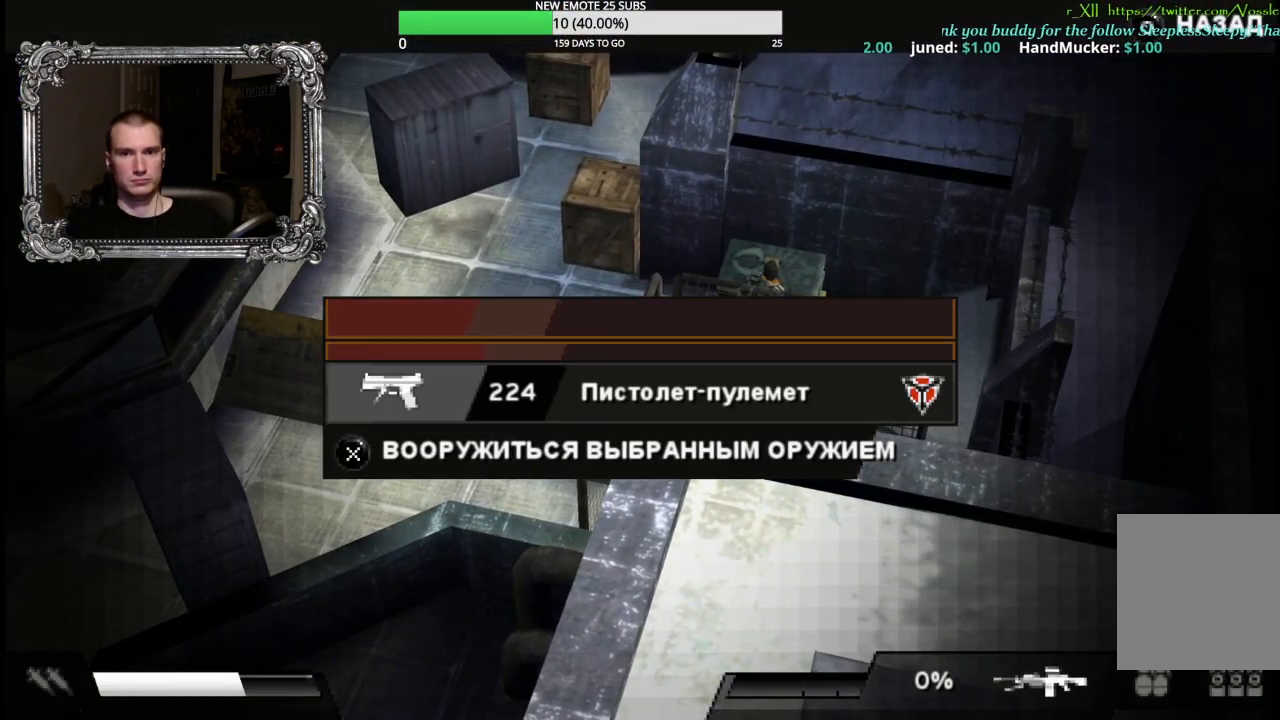
{"buttons": ["B"], "left_stick": "left", "right_stick": "center", "button_events": [[283, "B", "down"], [383, "B", "up"], [467, "B", "down"]]}
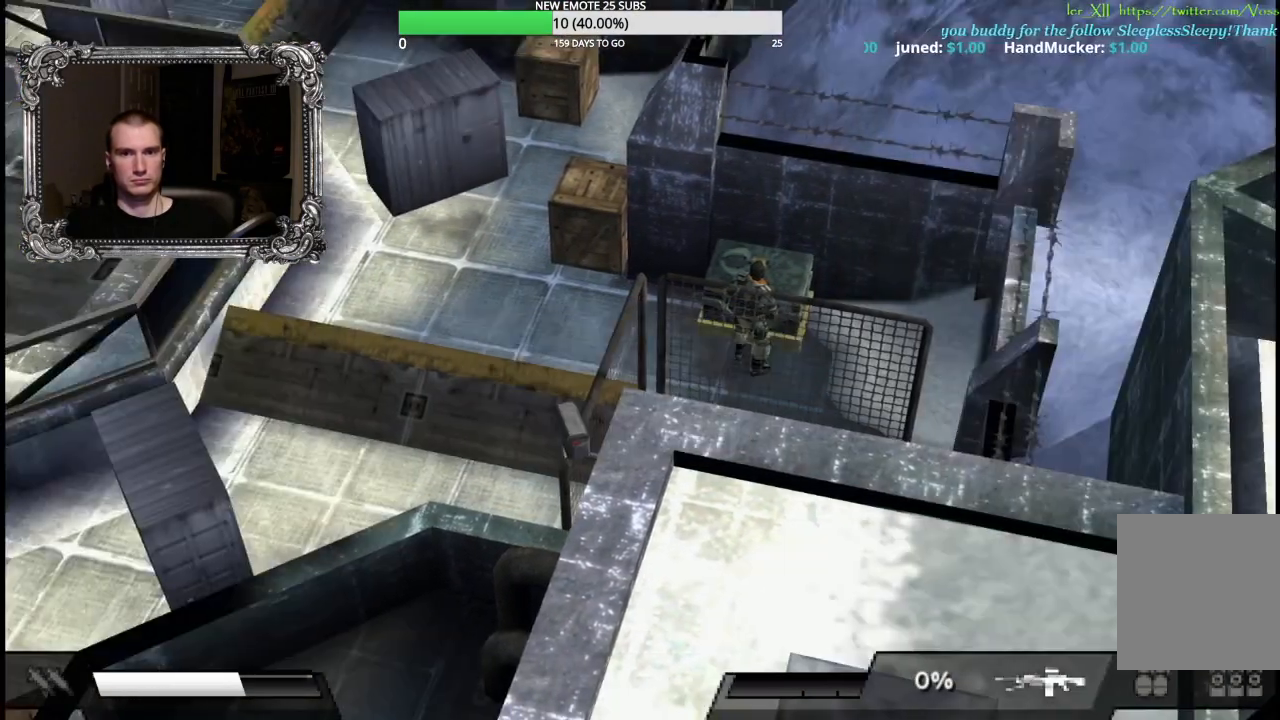
{"buttons": [], "left_stick": "up-left", "right_stick": "center", "button_events": [[83, "B", "up"]]}
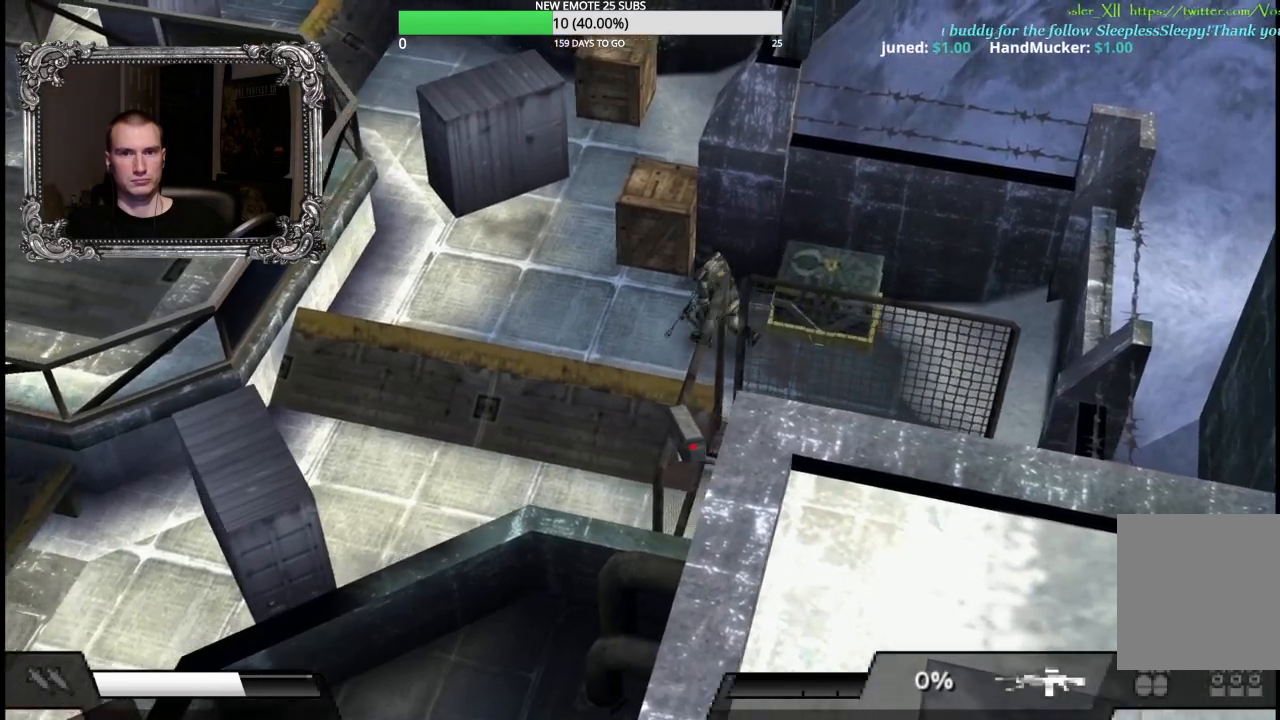
{"buttons": [], "left_stick": "up", "right_stick": "center", "button_events": [[183, "A", "down"], [300, "A", "up"], [383, "A", "down"], [483, "A", "up"]]}
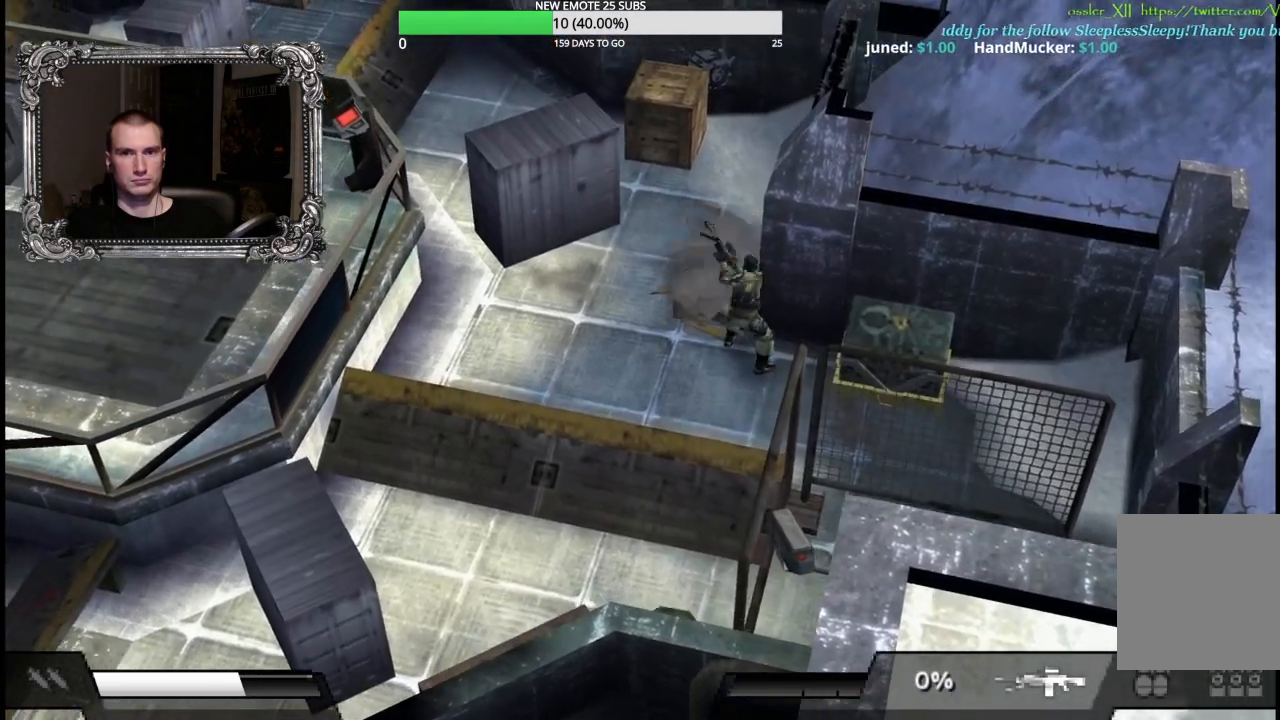
{"buttons": ["R2"], "left_stick": "down-right", "right_stick": "center", "button_events": [[150, "R2", "down"], [367, "A", "down"], [483, "A", "up"]]}
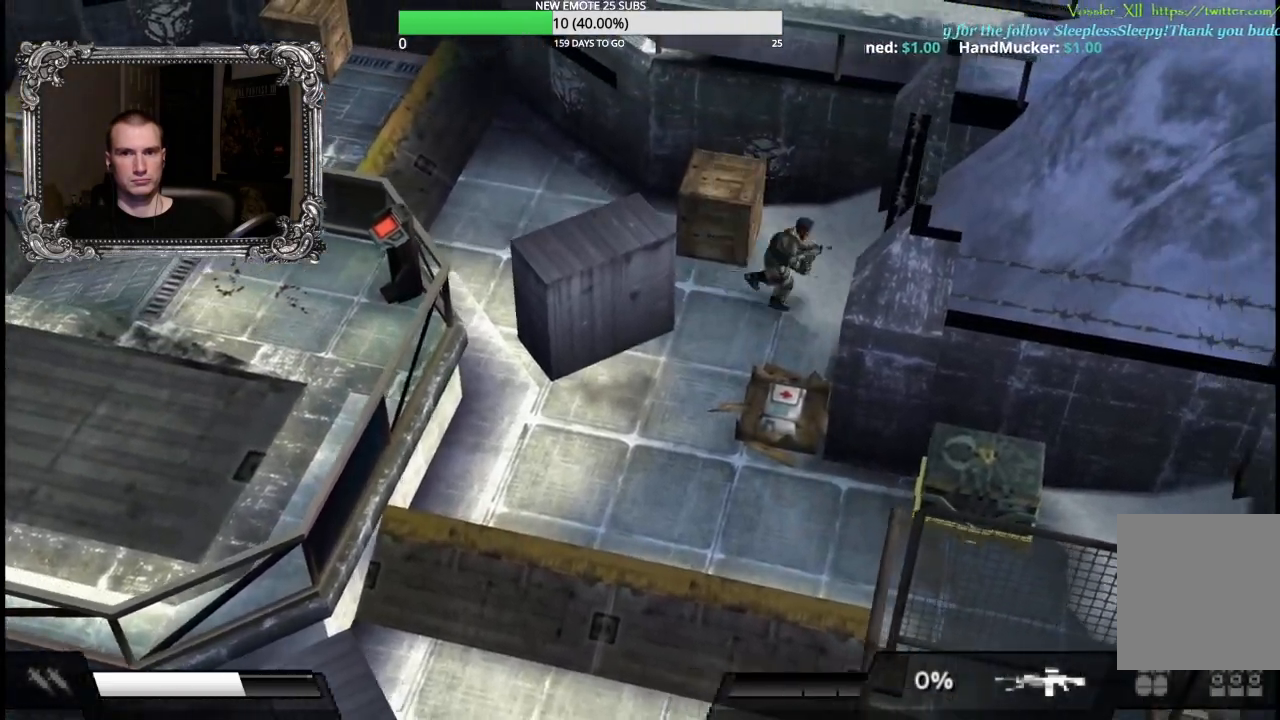
{"buttons": [], "left_stick": "up", "right_stick": "center", "button_events": [[33, "R2", "up"], [267, "A", "down"], [400, "A", "up"]]}
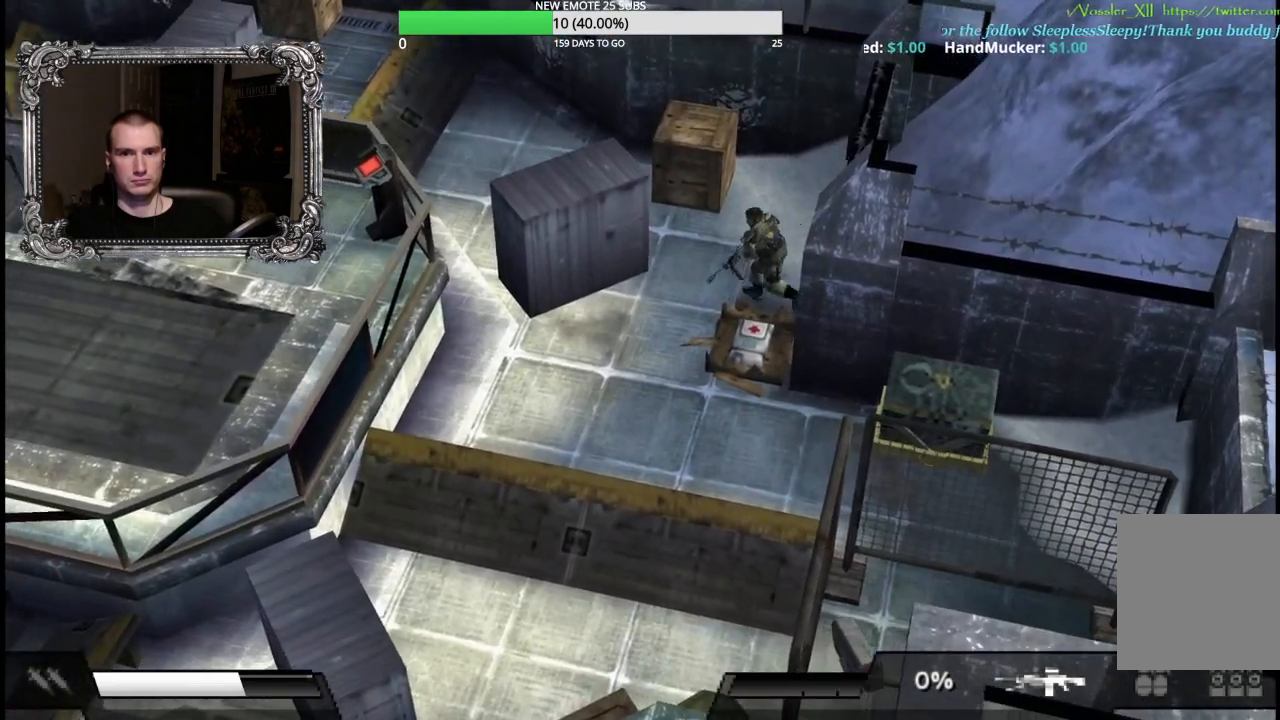
{"buttons": ["R2"], "left_stick": "down", "right_stick": "center", "button_events": [[350, "R2", "down"]]}
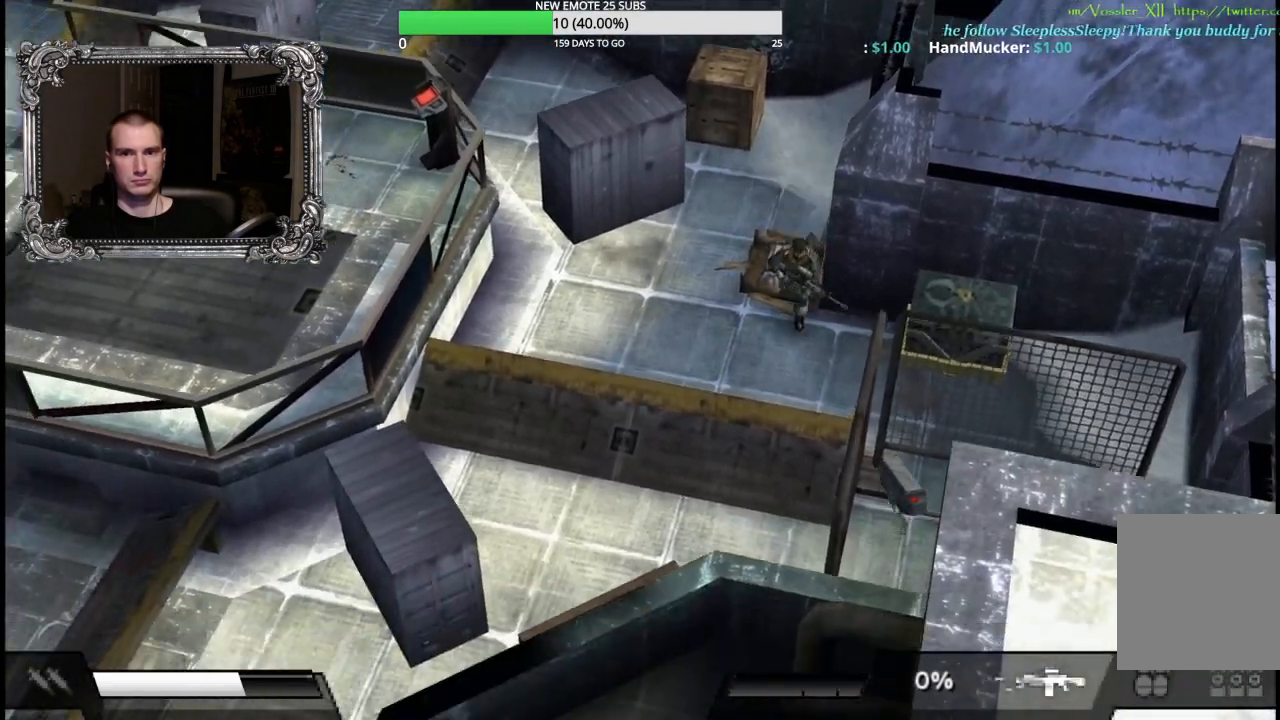
{"buttons": [], "left_stick": "up-left", "right_stick": "center", "button_events": [[17, "A", "down"], [17, "R2", "up"], [183, "A", "up"]]}
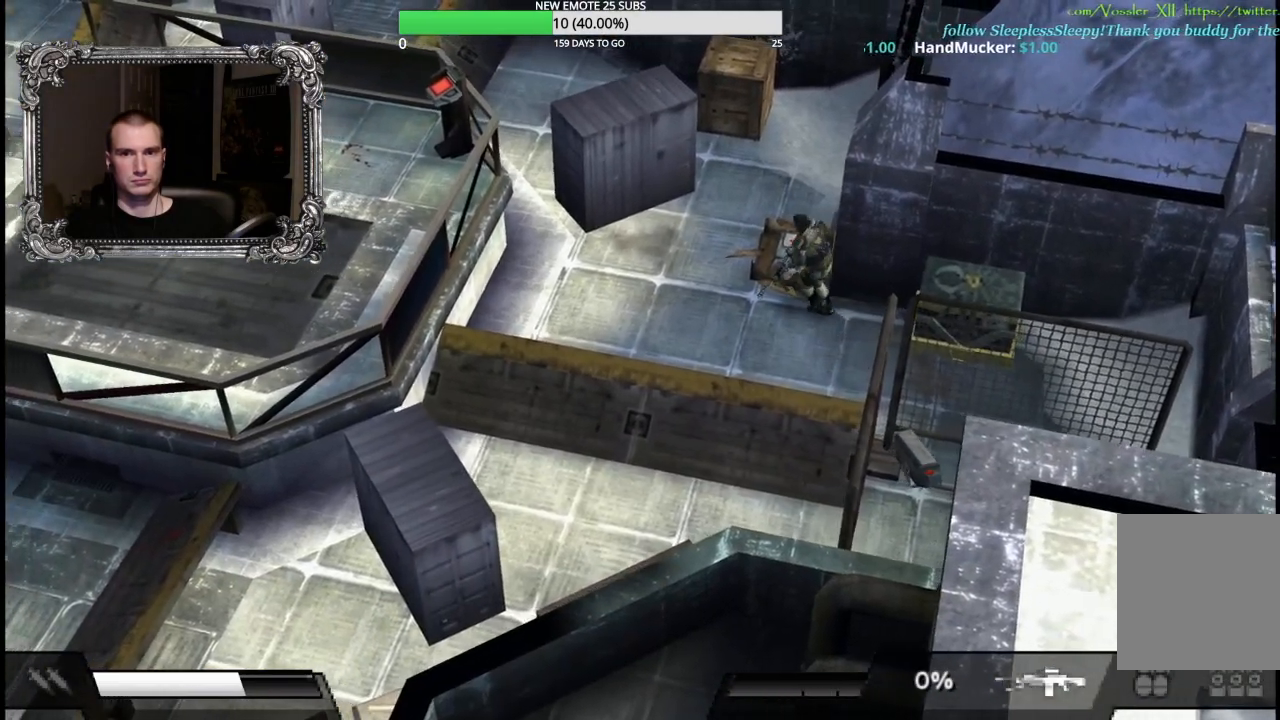
{"buttons": ["A"], "left_stick": "up", "right_stick": "center", "button_events": [[33, "A", "down"], [167, "A", "up"], [250, "A", "down"], [350, "A", "up"], [417, "A", "down"]]}
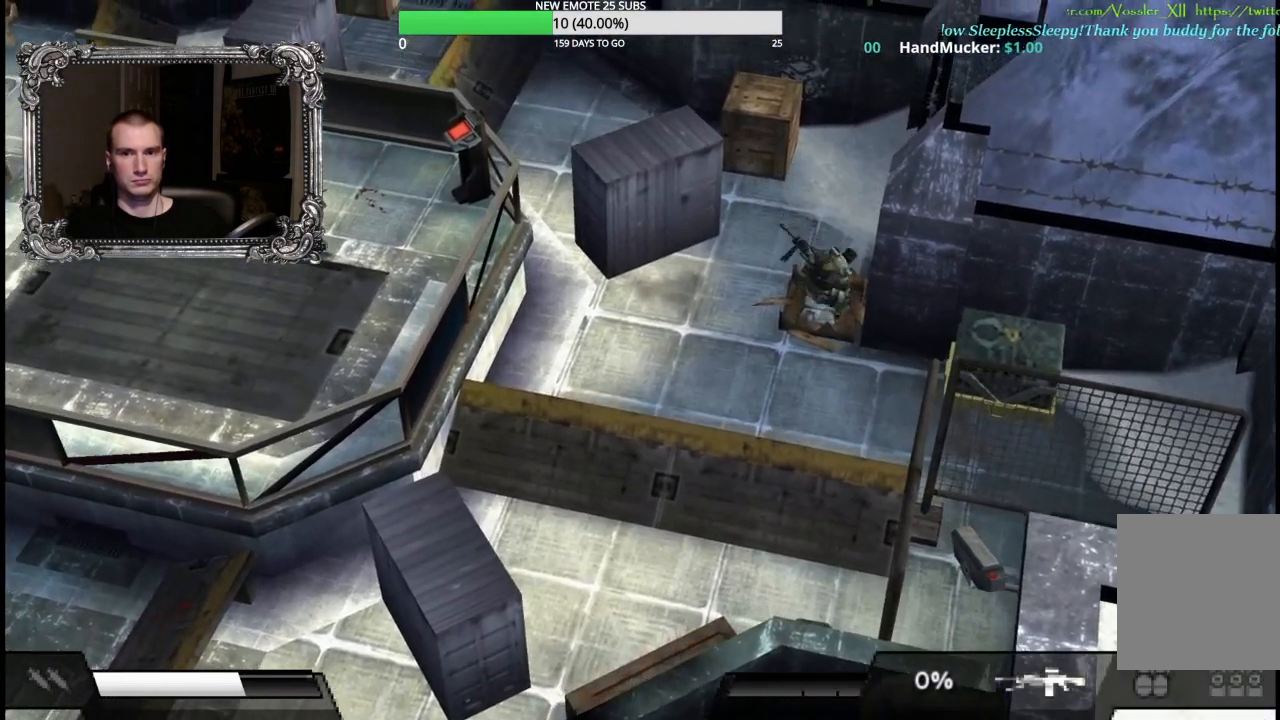
{"buttons": [], "left_stick": "up", "right_stick": "center", "button_events": [[33, "A", "up"], [83, "R2", "down"], [250, "R2", "up"], [333, "A", "down"], [467, "A", "up"]]}
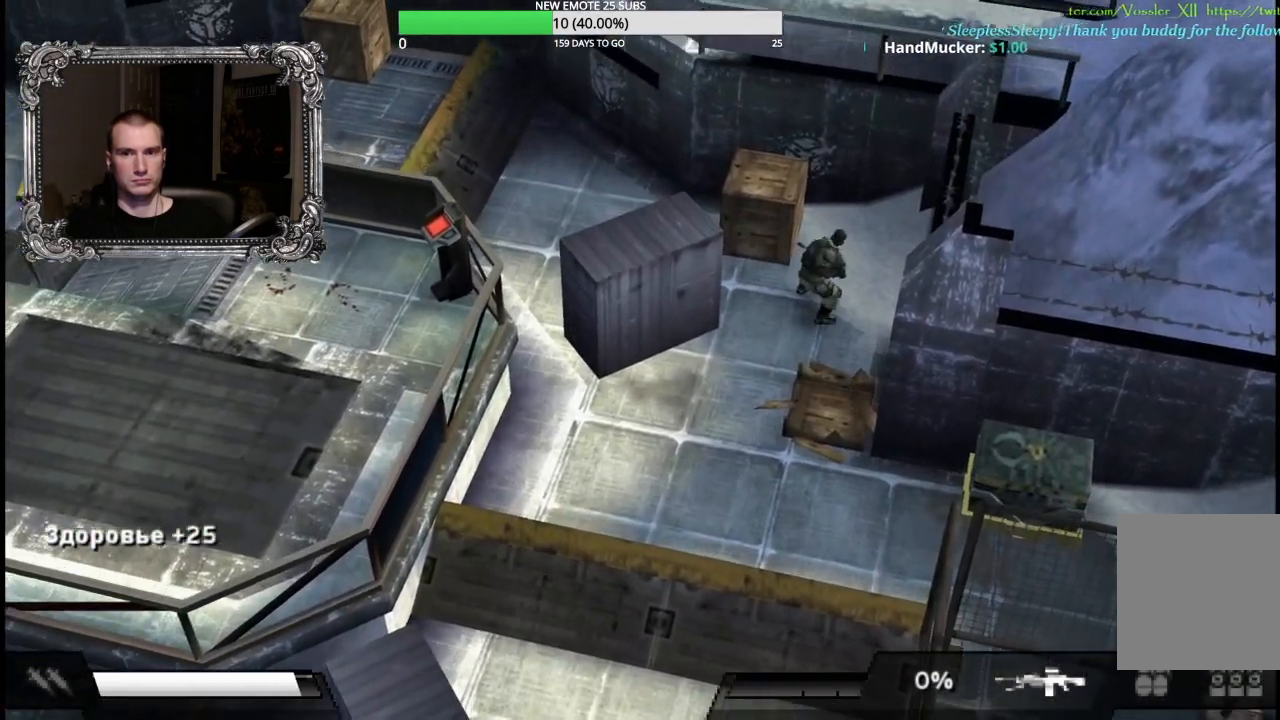
{"buttons": ["R2"], "left_stick": "up-left", "right_stick": "center", "button_events": [[50, "A", "down"], [150, "A", "up"], [283, "R2", "down"]]}
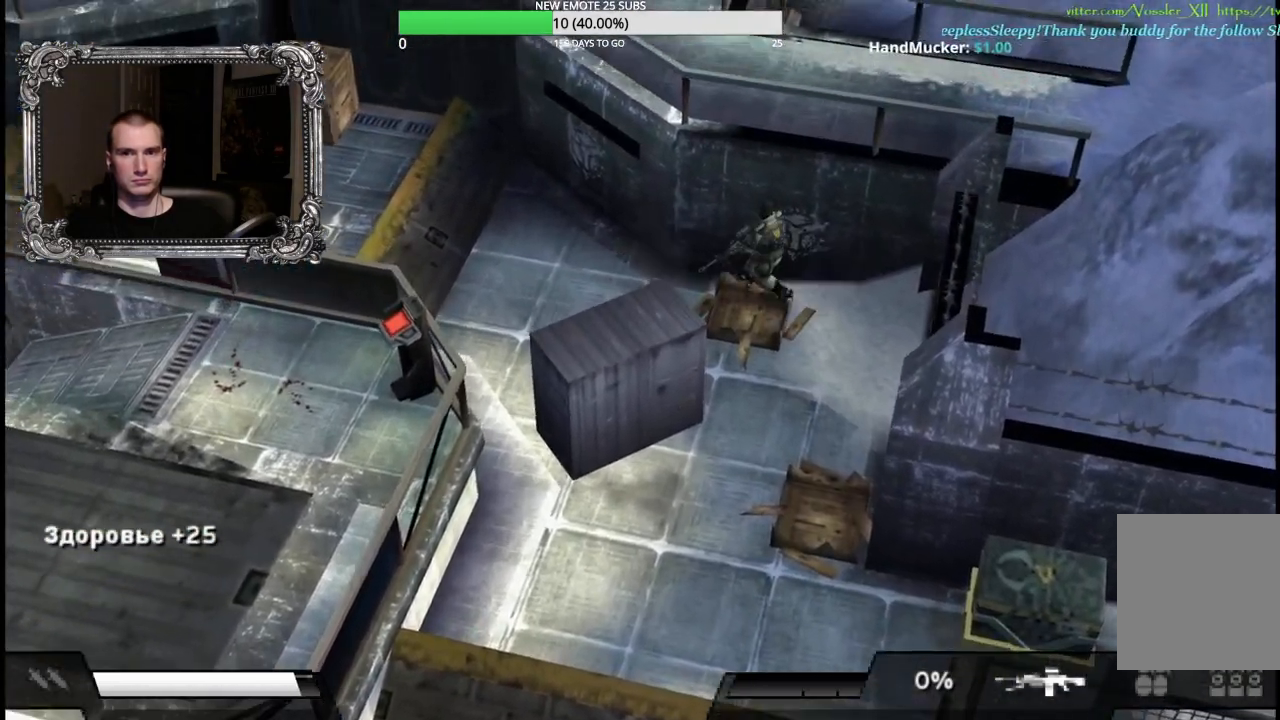
{"buttons": ["R2"], "left_stick": "up-left", "right_stick": "center", "button_events": [[17, "A", "down"], [150, "A", "up"]]}
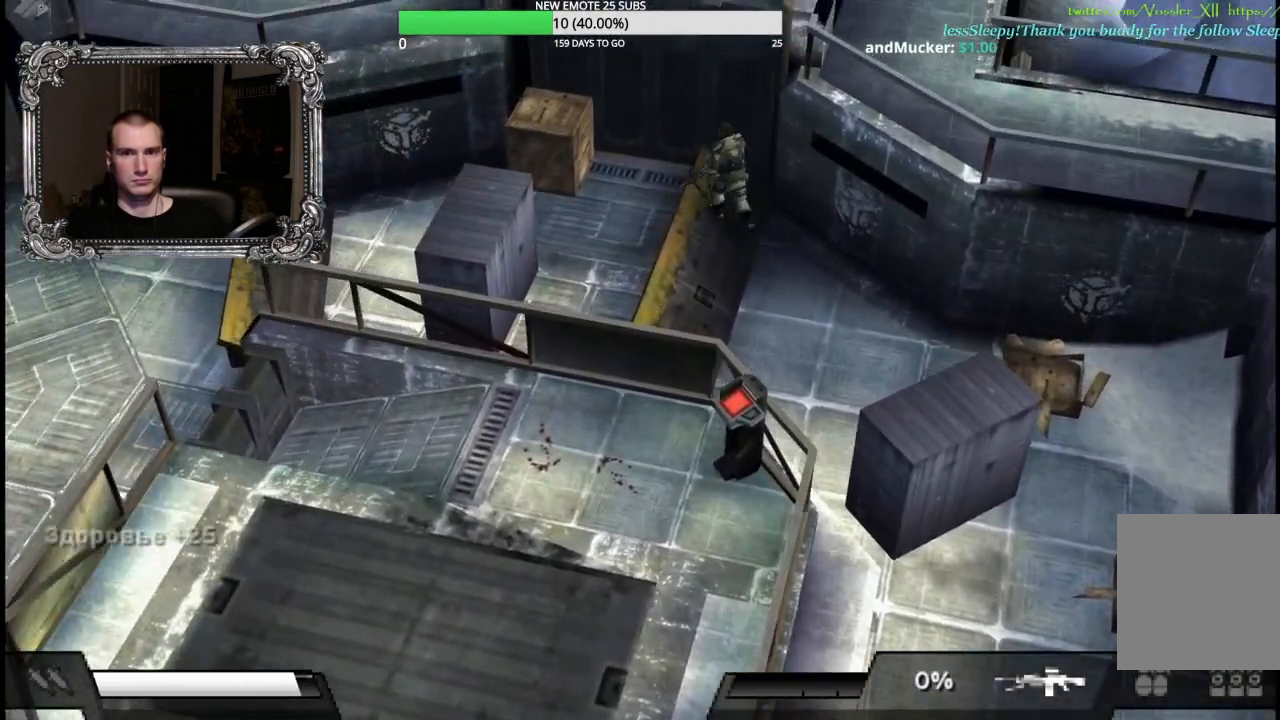
{"buttons": ["A", "R2"], "left_stick": "center", "right_stick": "center", "button_events": [[217, "A", "down"], [350, "A", "up"], [433, "A", "down"]]}
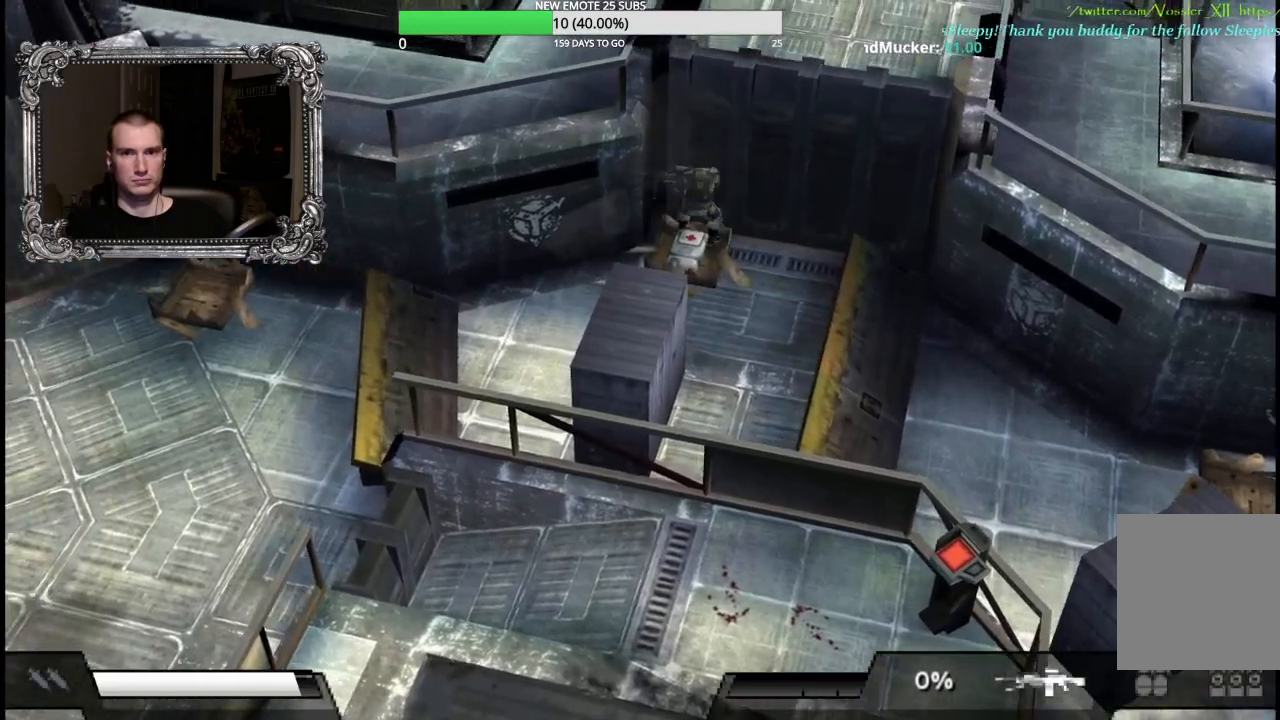
{"buttons": ["R2"], "left_stick": "down-left", "right_stick": "center", "button_events": [[33, "A", "up"], [317, "A", "down"], [450, "A", "up"]]}
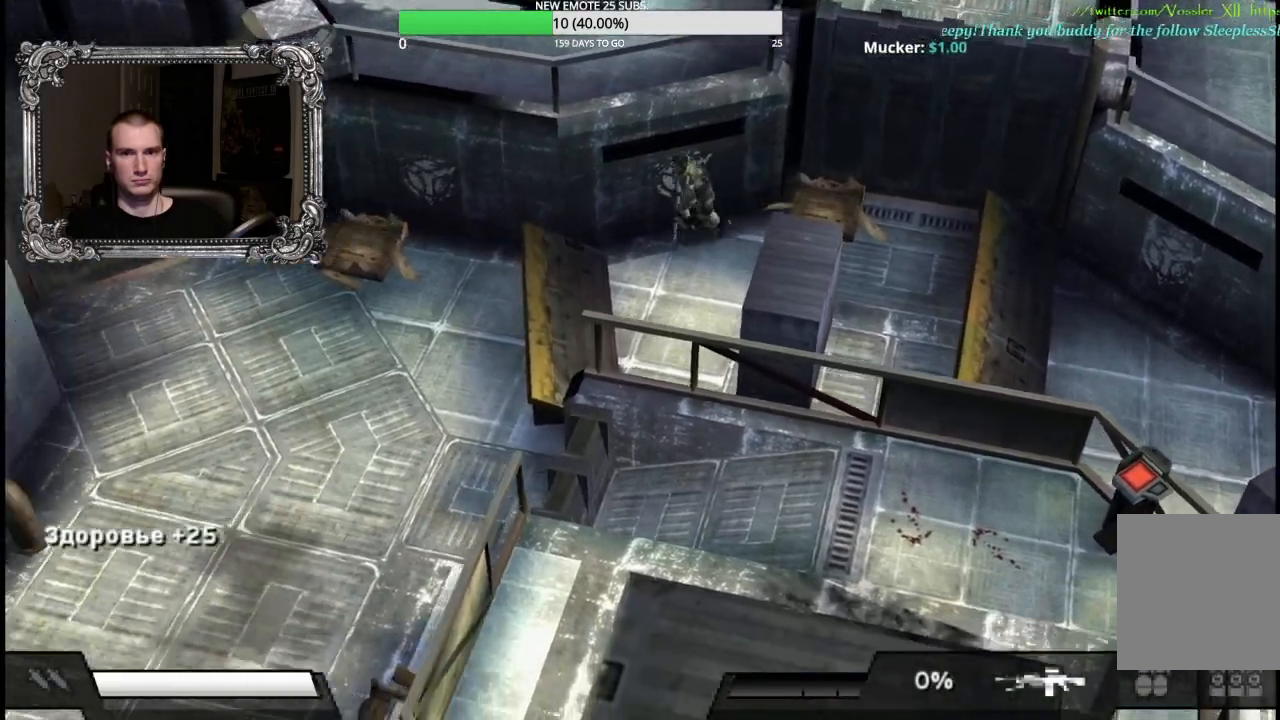
{"buttons": ["R2"], "left_stick": "down-left", "right_stick": "center", "button_events": []}
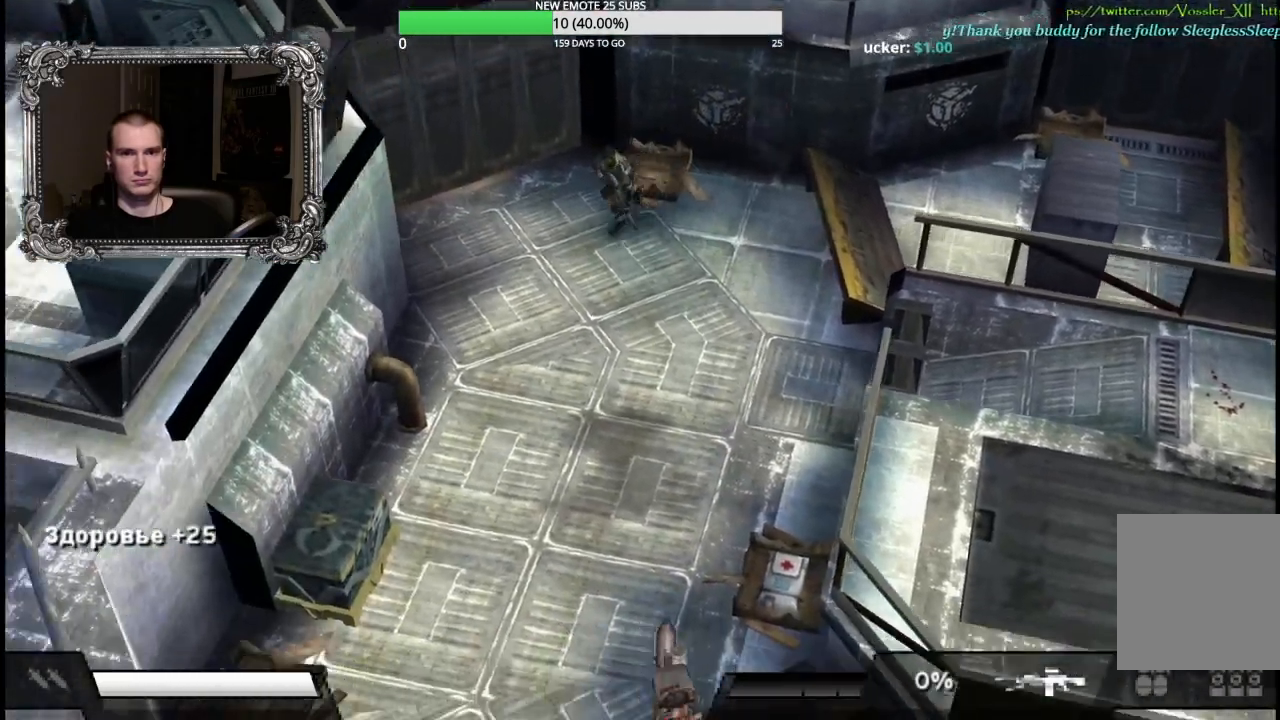
{"buttons": ["X", "L1"], "left_stick": "down-right", "right_stick": "center", "button_events": [[200, "R2", "up"], [383, "X", "down"], [467, "L1", "down"]]}
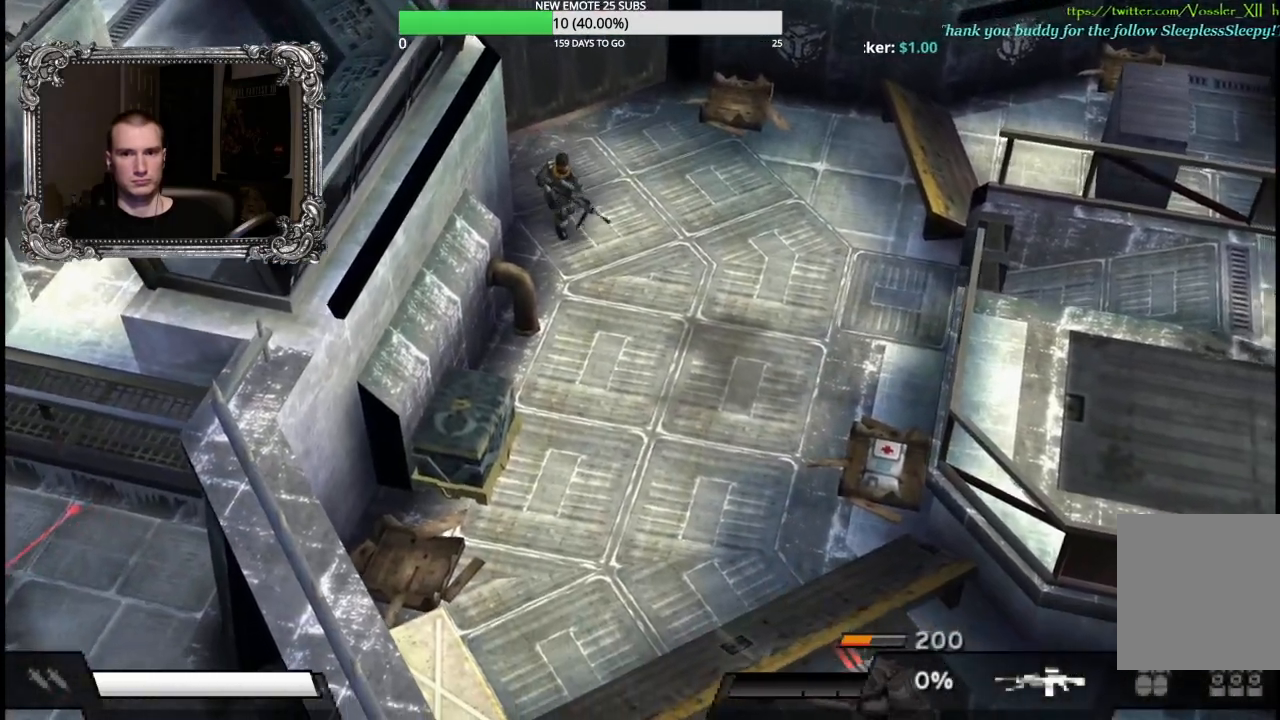
{"buttons": ["X", "L1"], "left_stick": "down-right", "right_stick": "center", "button_events": []}
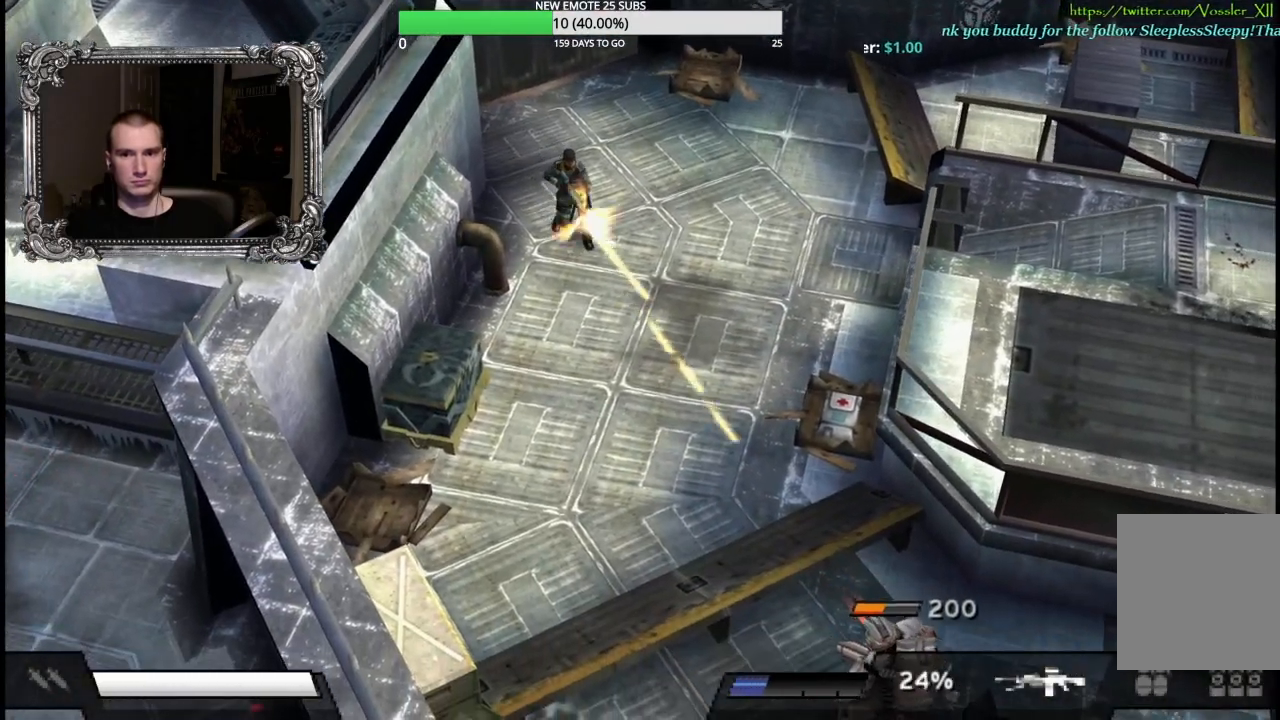
{"buttons": ["X", "L1"], "left_stick": "down-right", "right_stick": "center", "button_events": []}
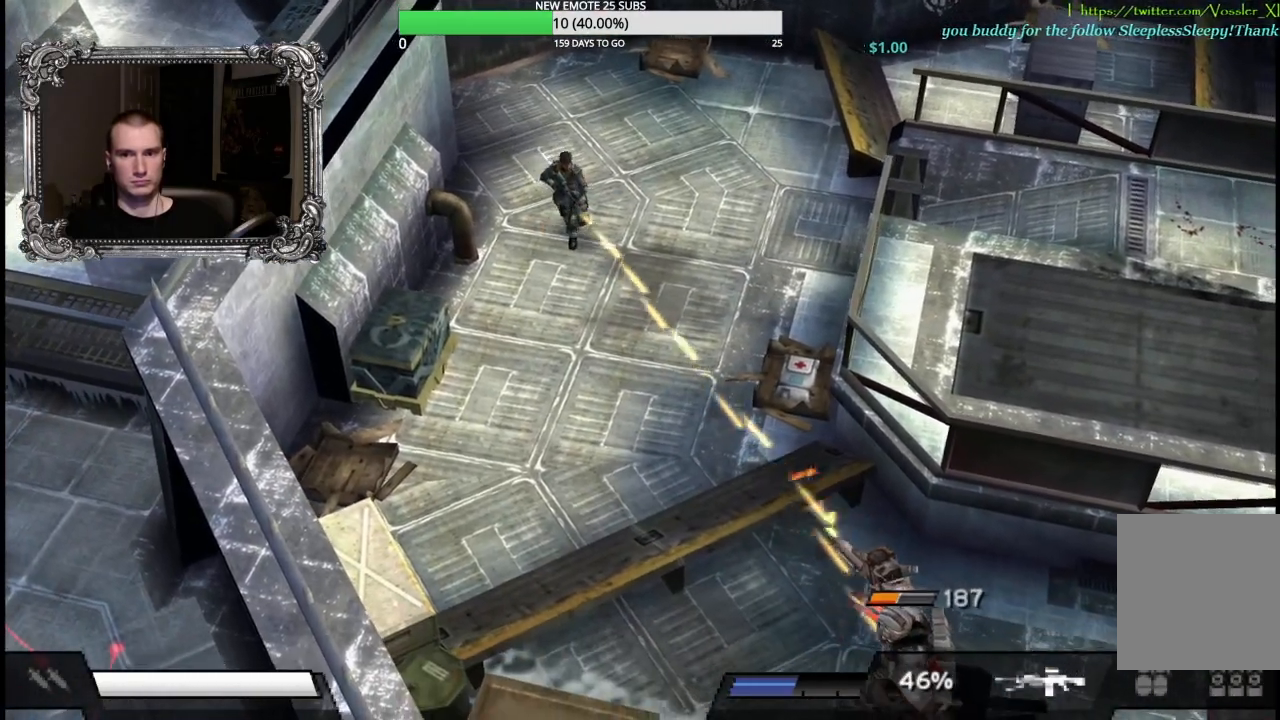
{"buttons": [], "left_stick": "down", "right_stick": "center", "button_events": [[67, "L1", "up"], [117, "X", "up"]]}
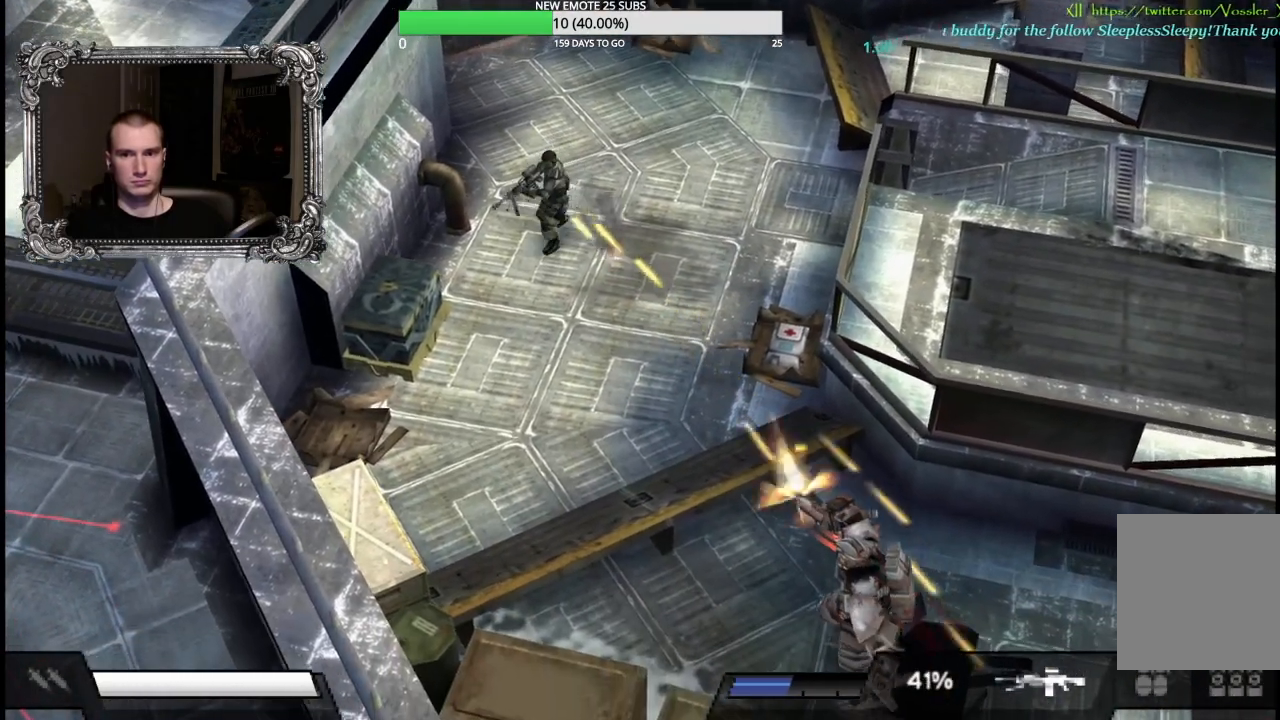
{"buttons": ["X", "L1"], "left_stick": "down-right", "right_stick": "center", "button_events": [[450, "L1", "down"], [500, "X", "down"]]}
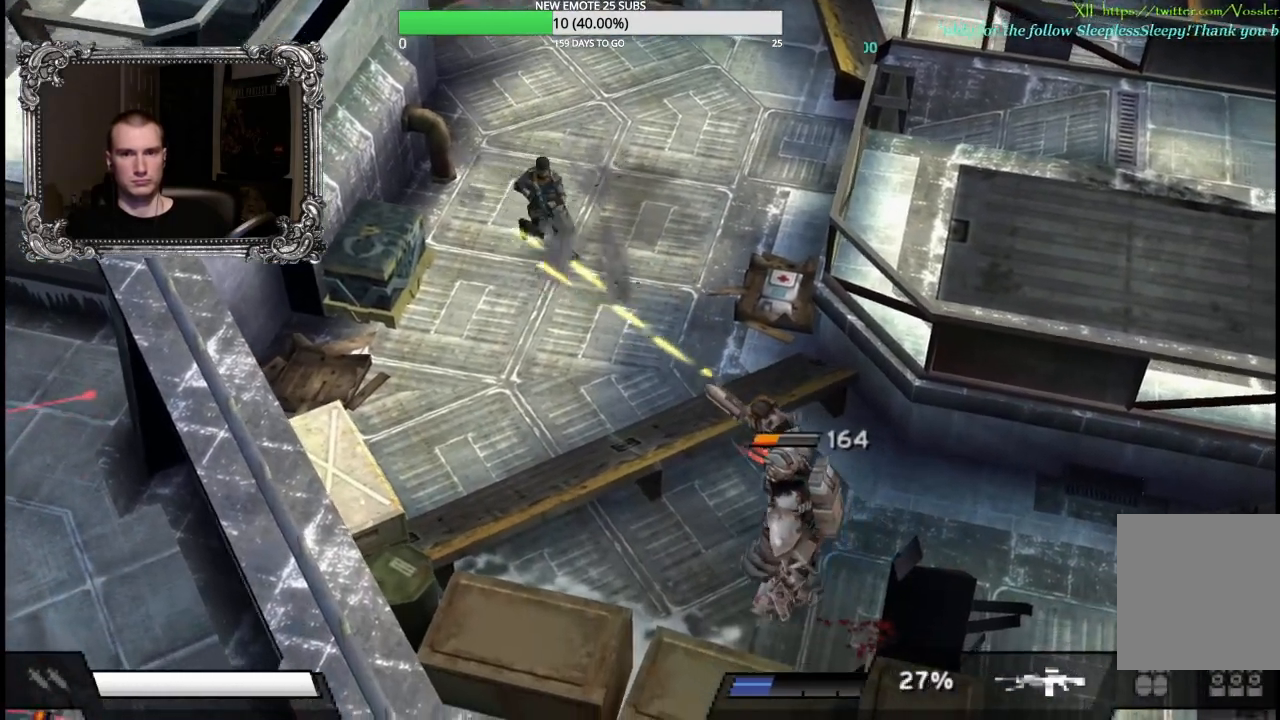
{"buttons": ["X", "L1"], "left_stick": "right", "right_stick": "center", "button_events": []}
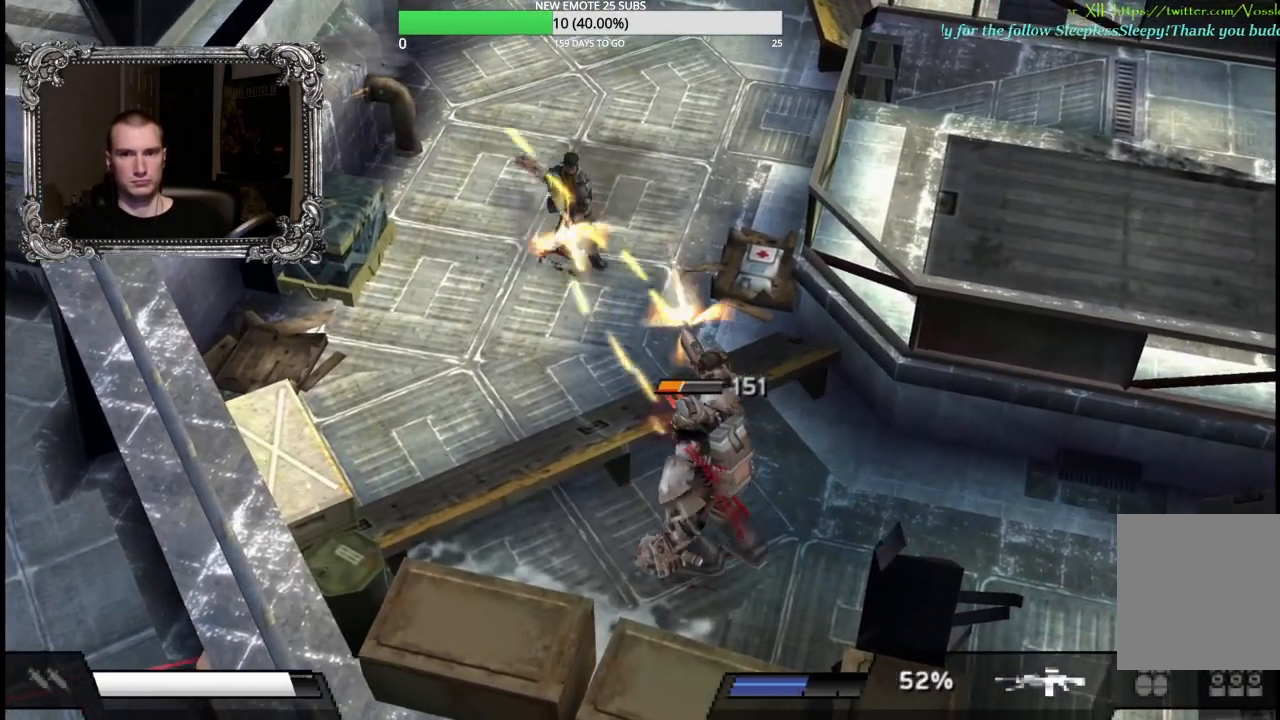
{"buttons": ["X", "L1"], "left_stick": "up-left", "right_stick": "center", "button_events": []}
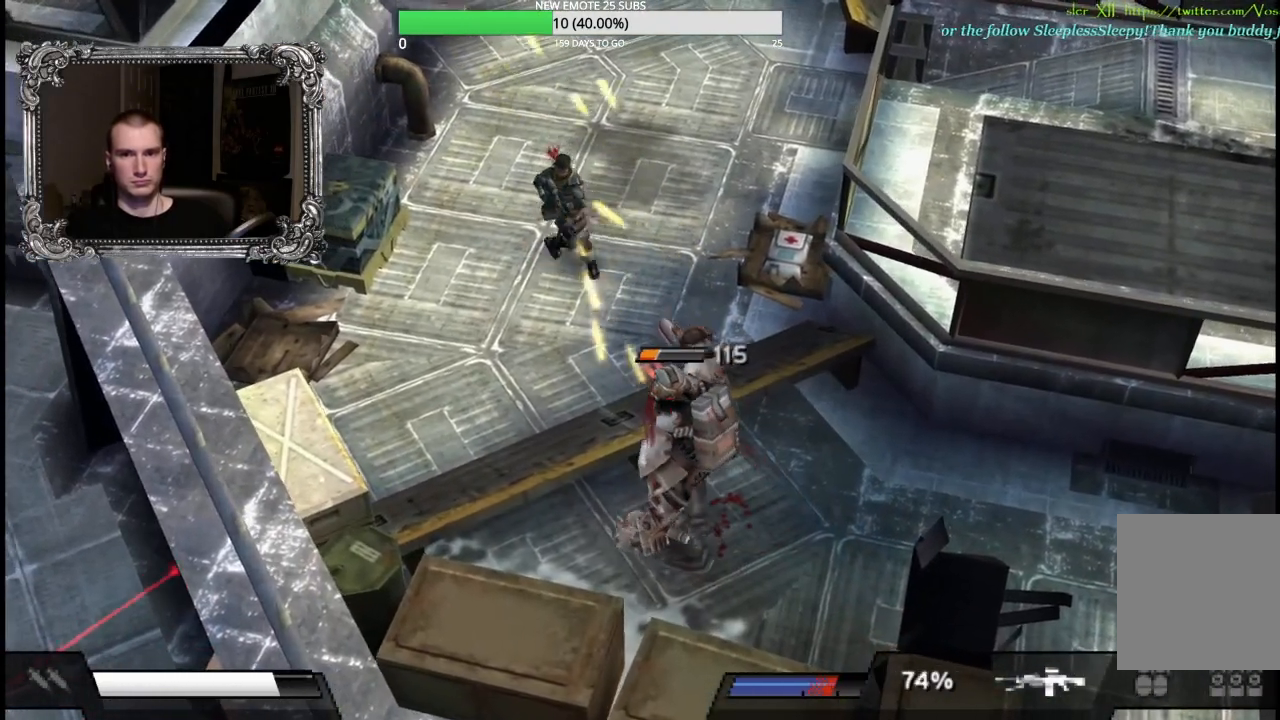
{"buttons": ["L1"], "left_stick": "up", "right_stick": "center", "button_events": [[117, "X", "up"]]}
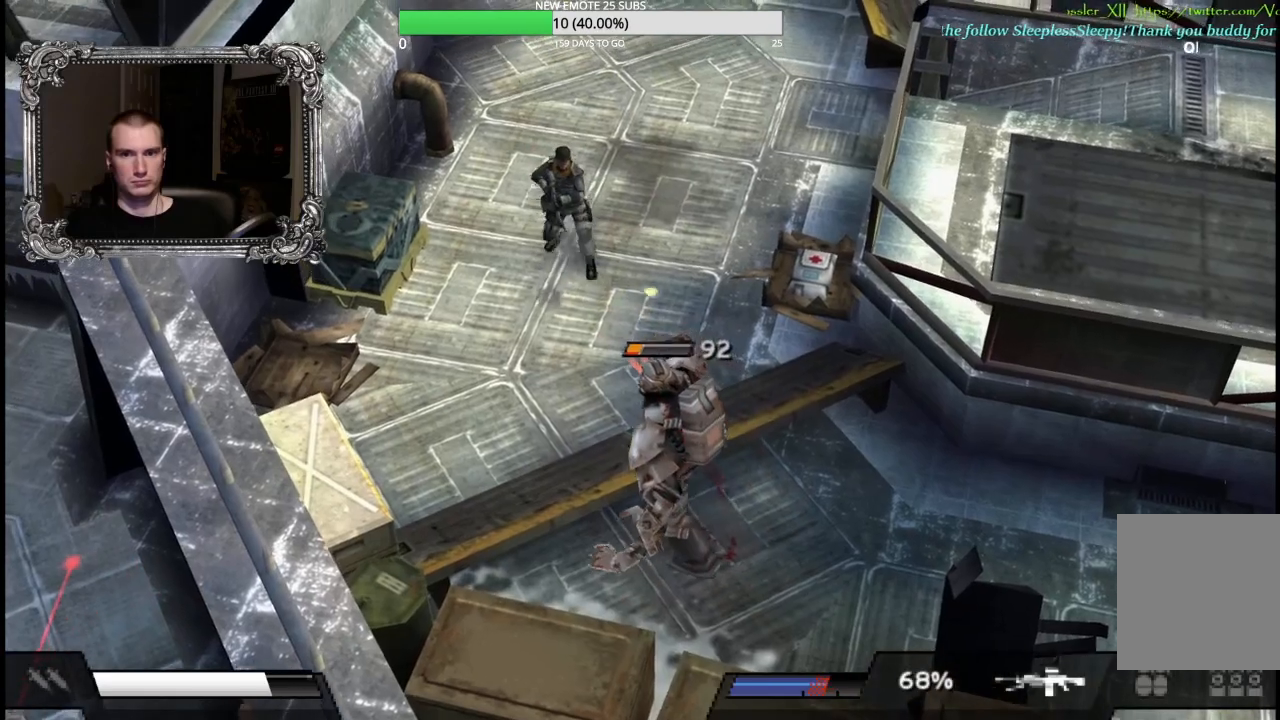
{"buttons": ["L1"], "left_stick": "up-right", "right_stick": "center", "button_events": []}